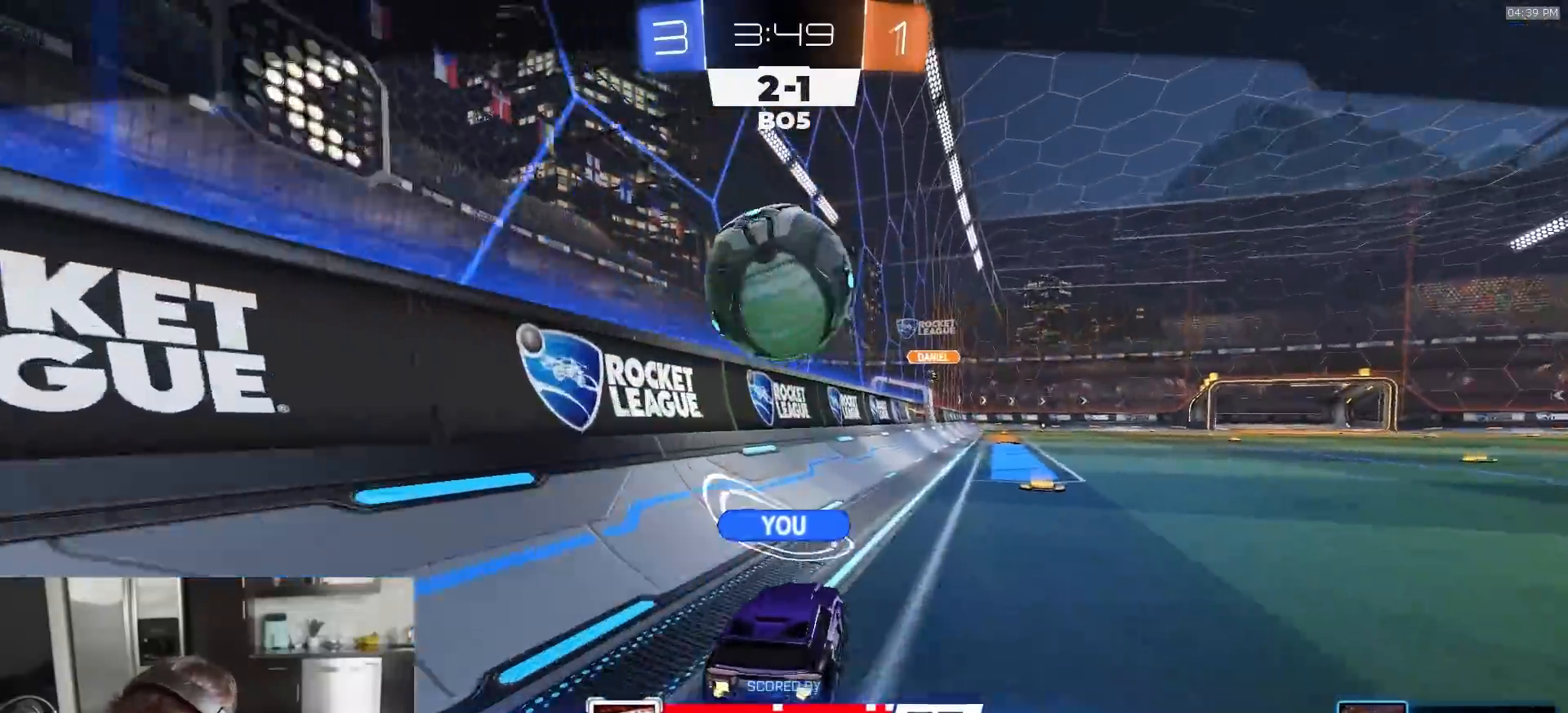
Gameplay with a controller (PlayStation layout); each line is a JSON object with the inputs held at the frame after it. "events" lists button and stick changes between this image and that frame as [ms after this image, input, new state], when the widget could be followed in between.
{"buttons": ["R2"], "left_stick": "center", "right_stick": "center", "events": []}
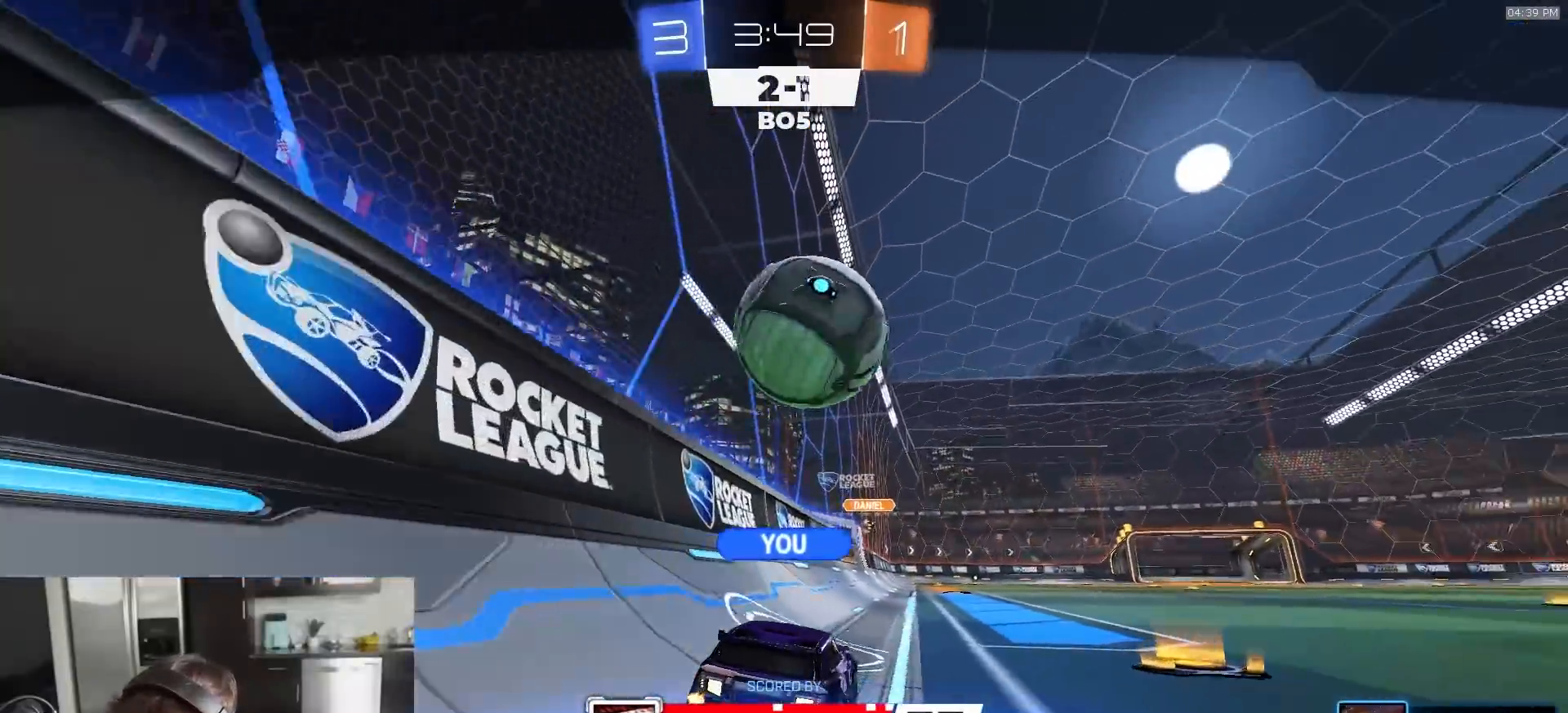
{"buttons": ["R2"], "left_stick": "center", "right_stick": "center", "events": []}
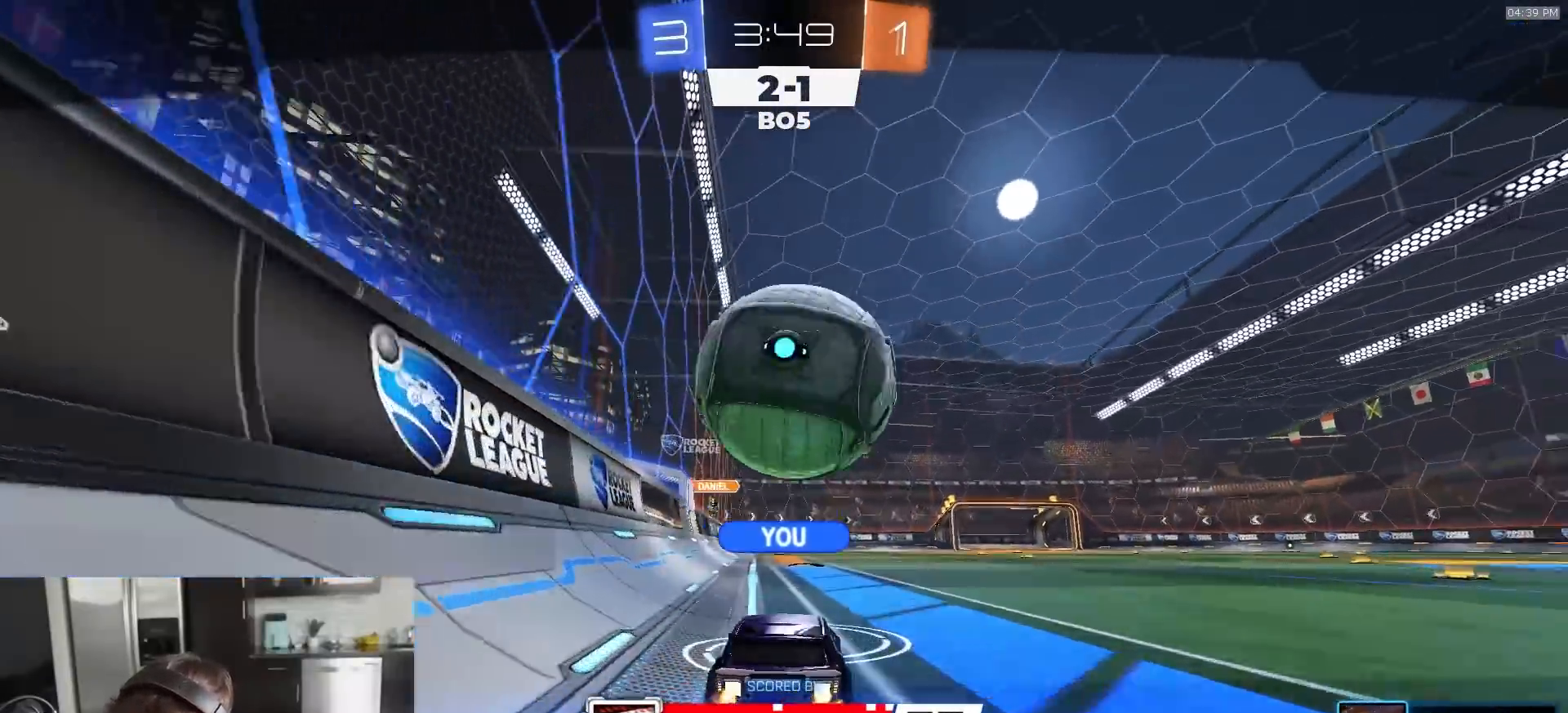
{"buttons": ["R2"], "left_stick": "center", "right_stick": "center", "events": []}
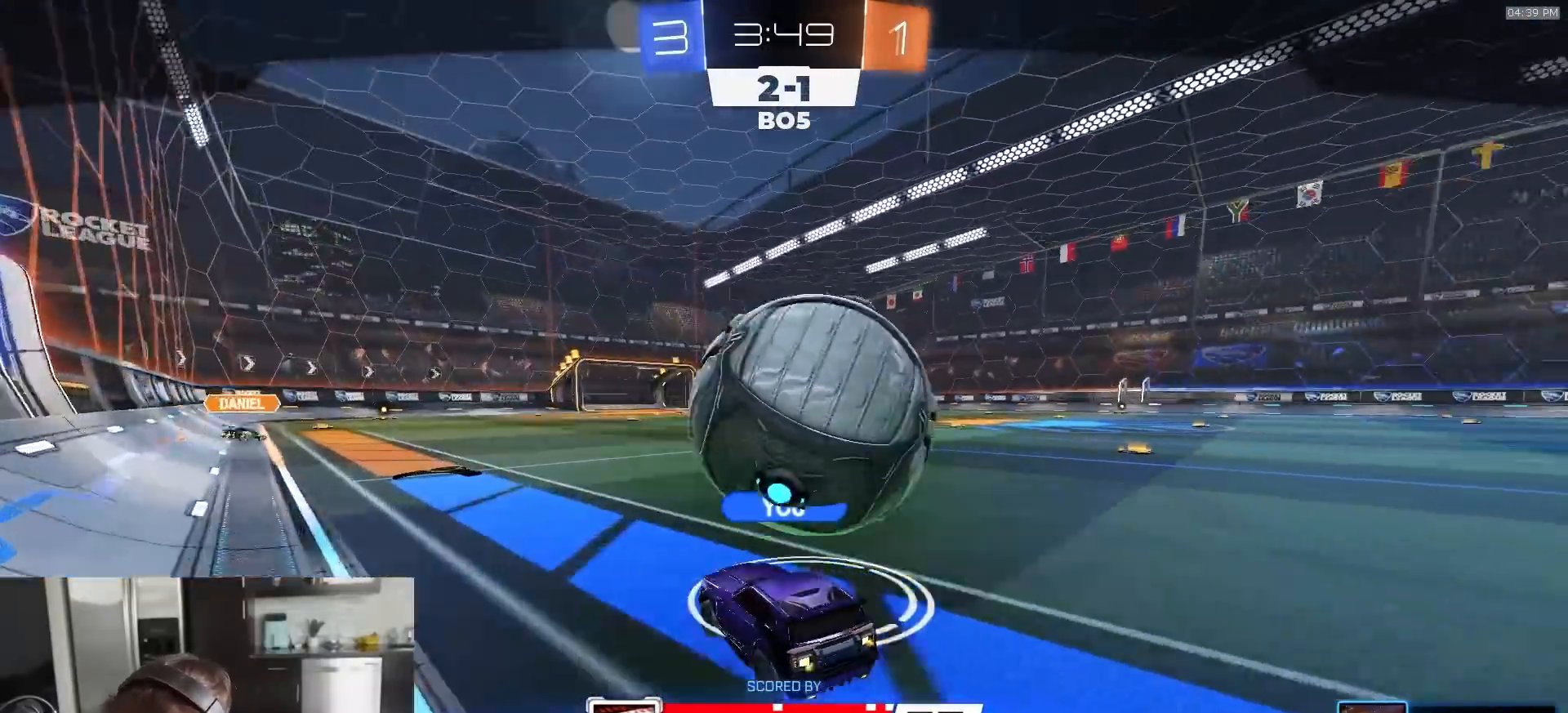
{"buttons": ["R2"], "left_stick": "center", "right_stick": "center", "events": []}
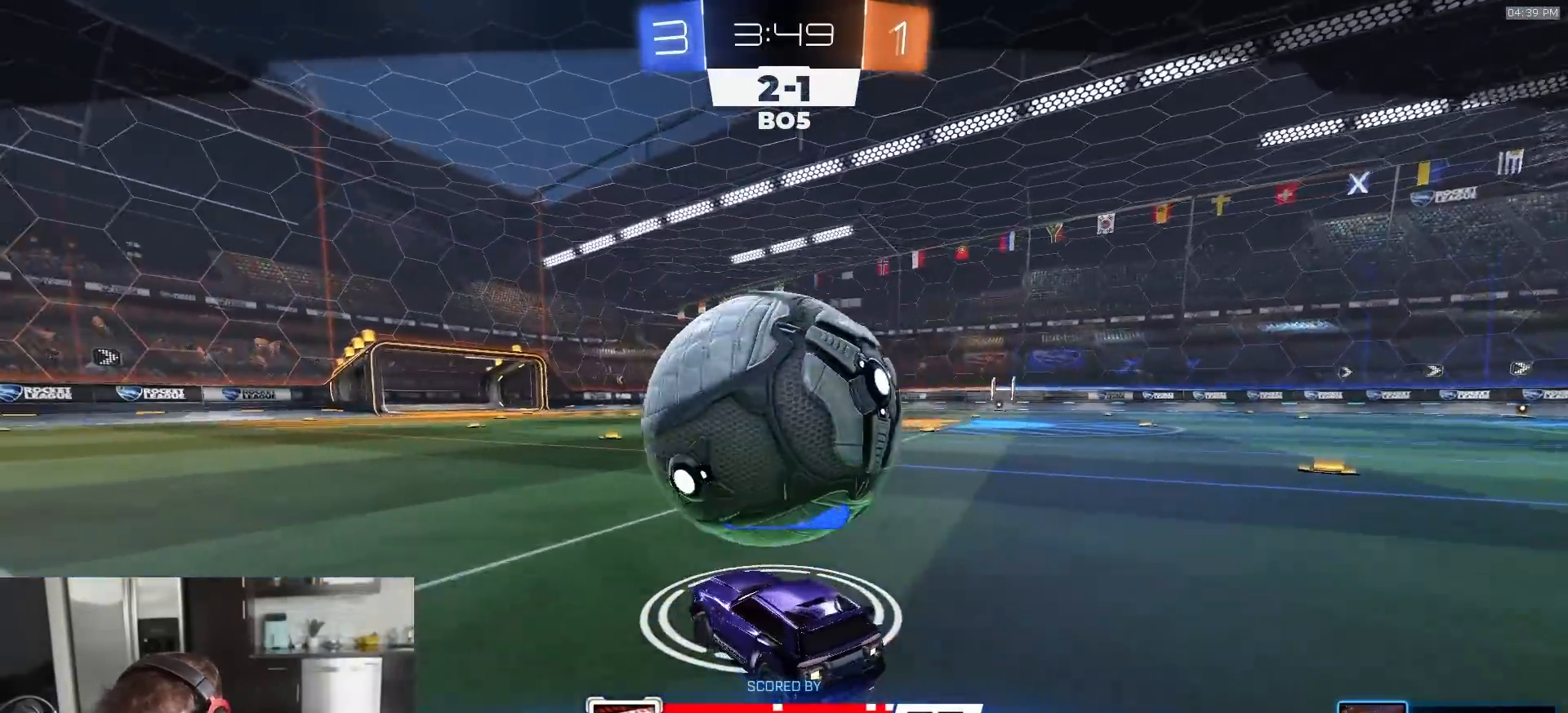
{"buttons": ["R2"], "left_stick": "center", "right_stick": "center", "events": []}
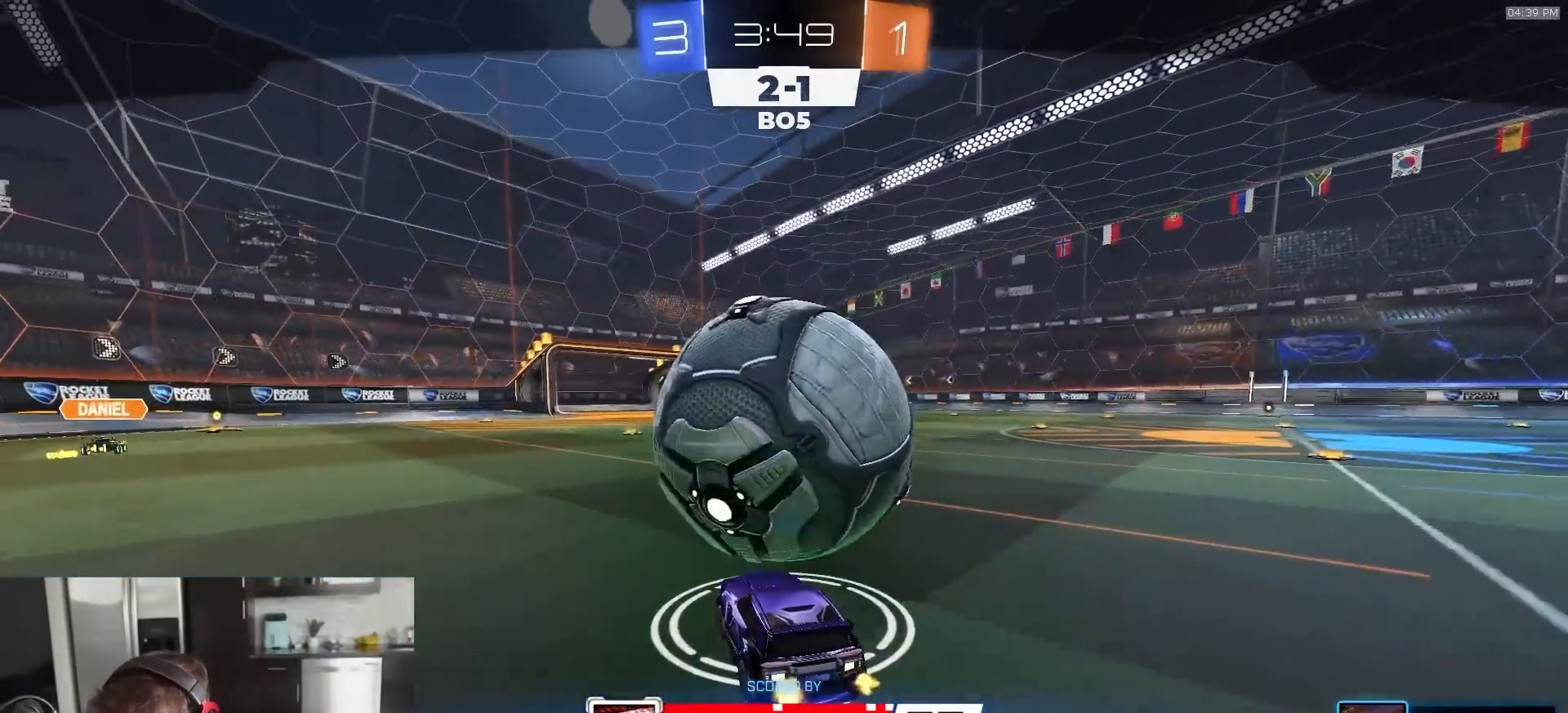
{"buttons": ["R2"], "left_stick": "center", "right_stick": "center", "events": []}
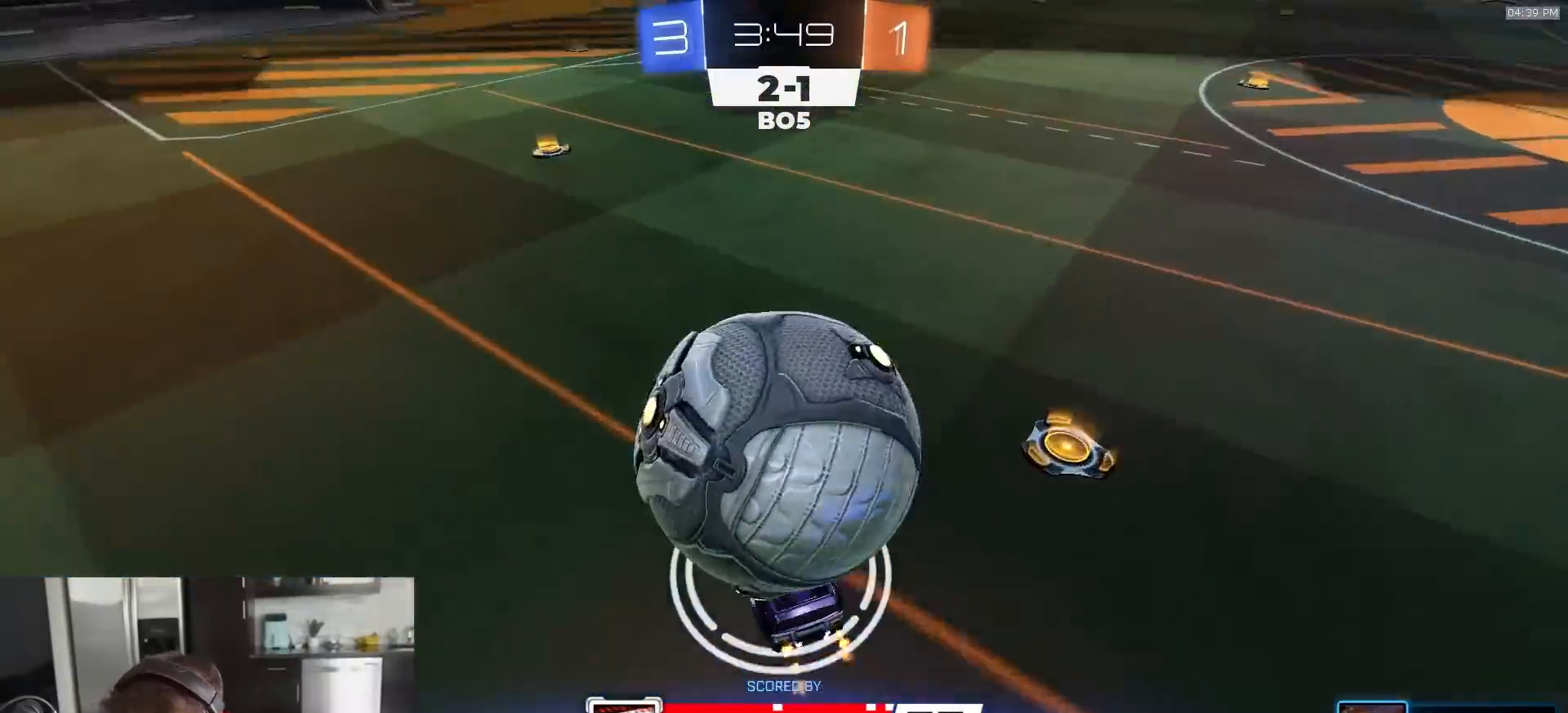
{"buttons": ["R2"], "left_stick": "center", "right_stick": "center", "events": []}
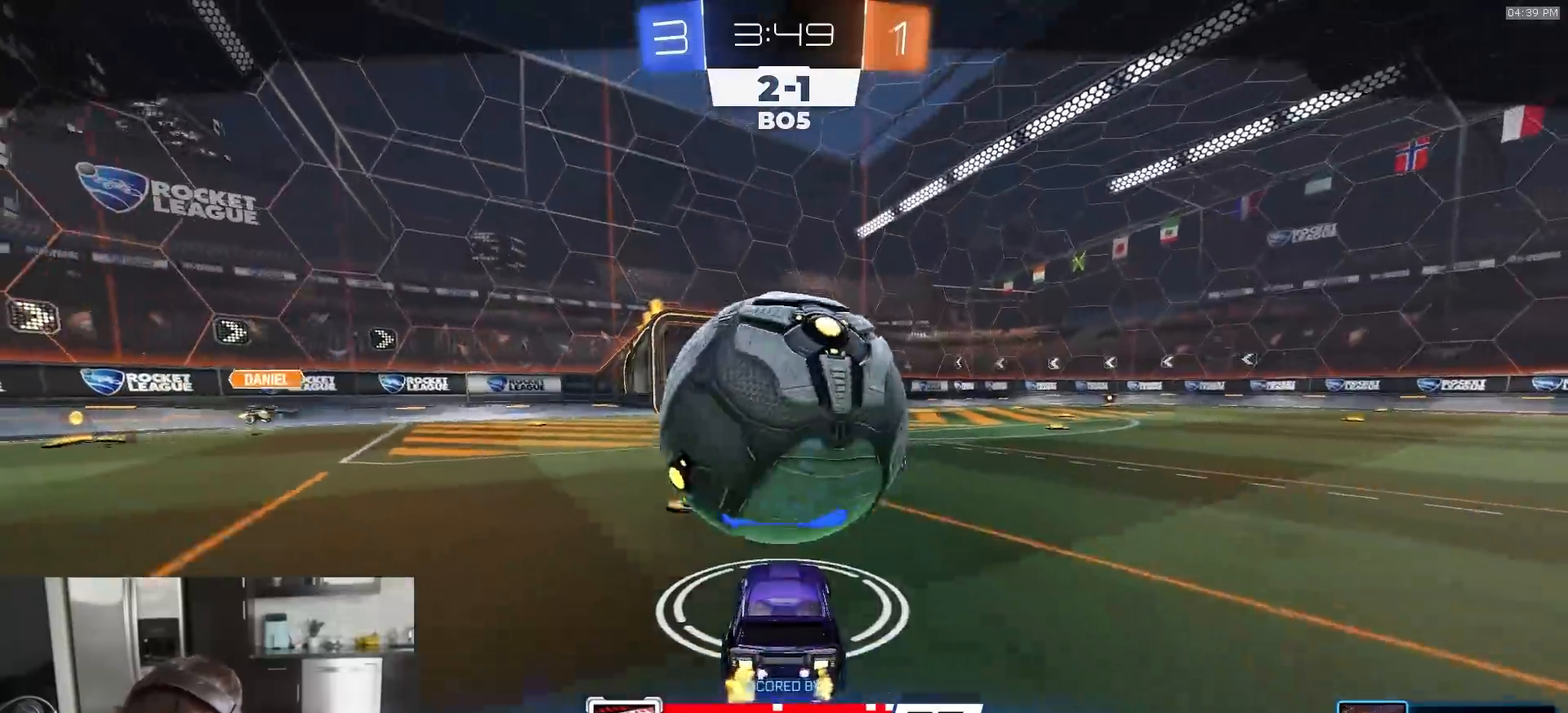
{"buttons": ["R2"], "left_stick": "center", "right_stick": "center", "events": []}
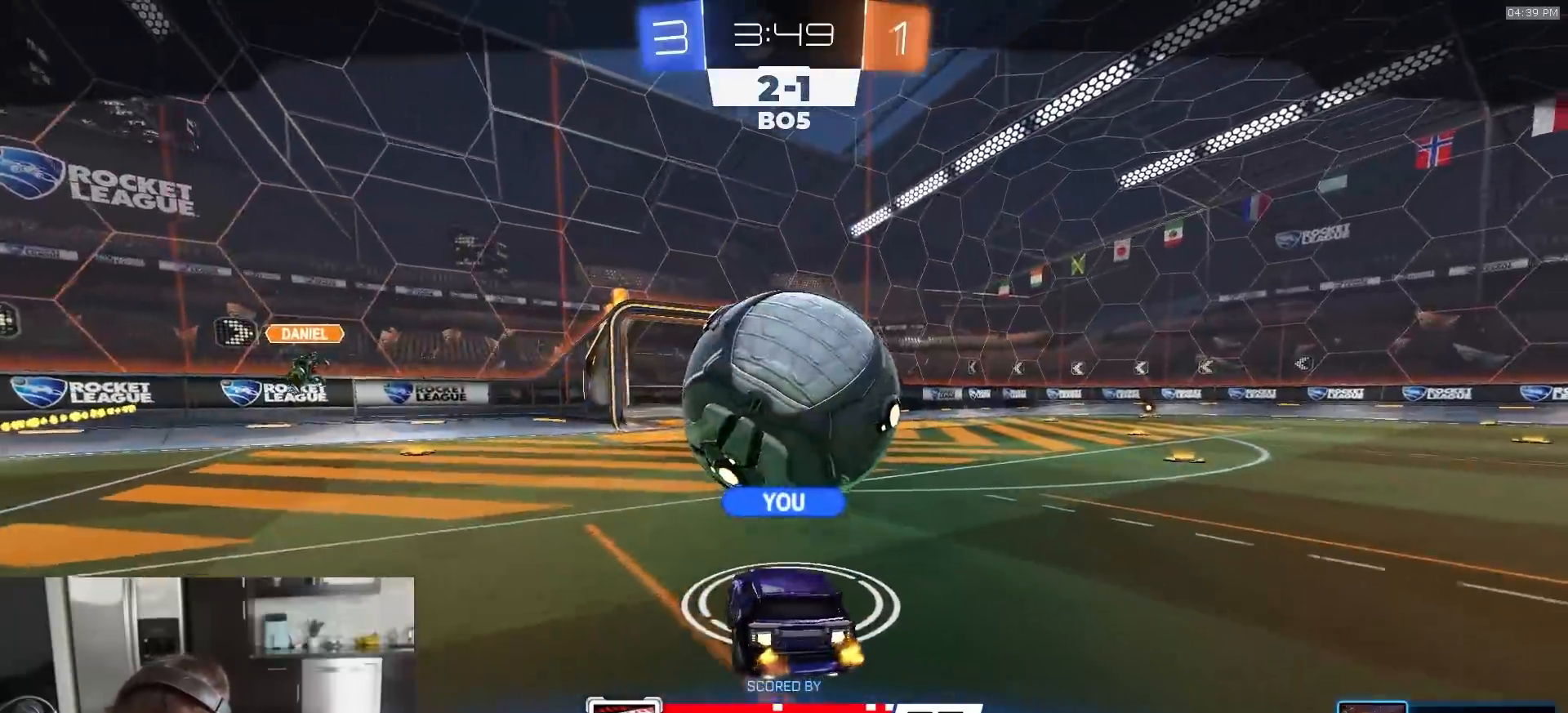
{"buttons": ["R2"], "left_stick": "center", "right_stick": "center", "events": []}
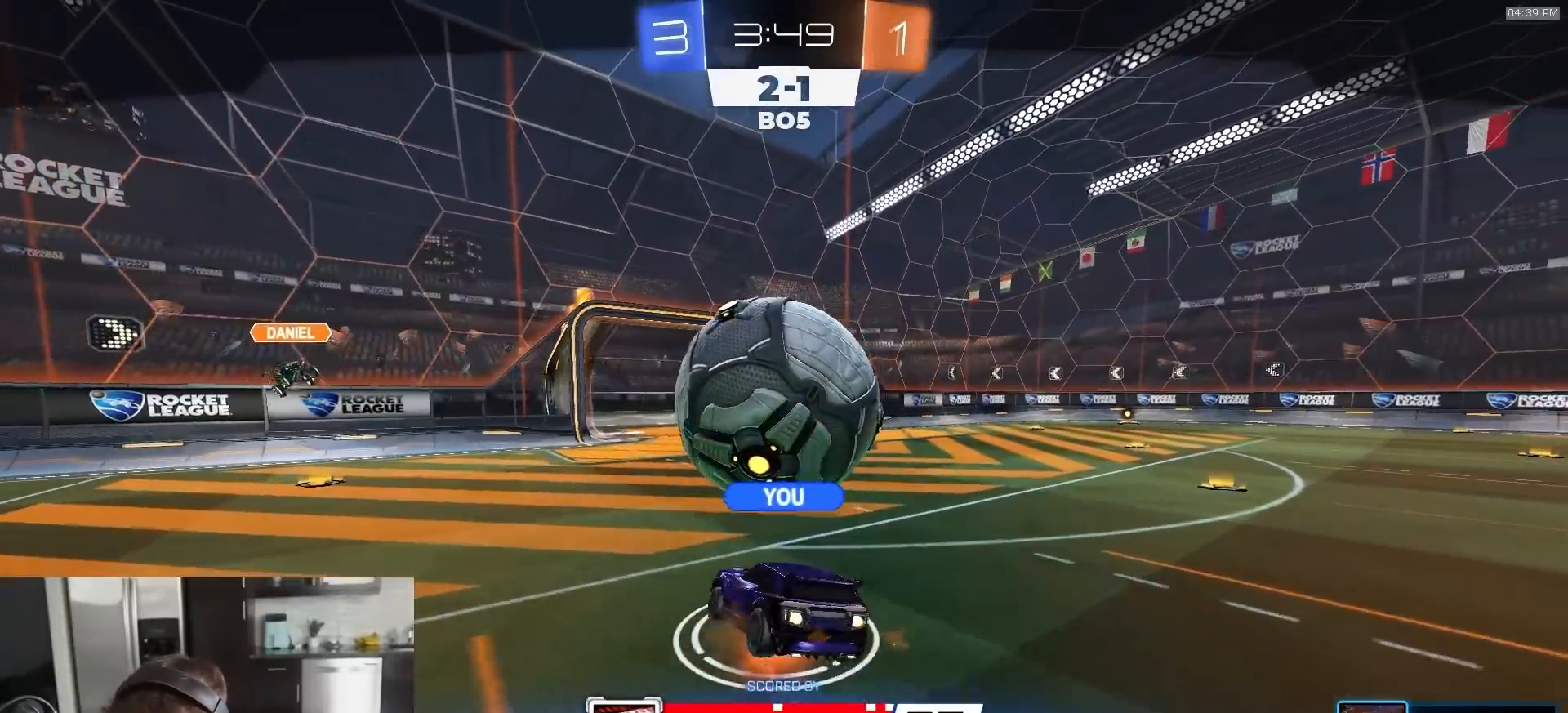
{"buttons": ["R2"], "left_stick": "center", "right_stick": "center", "events": []}
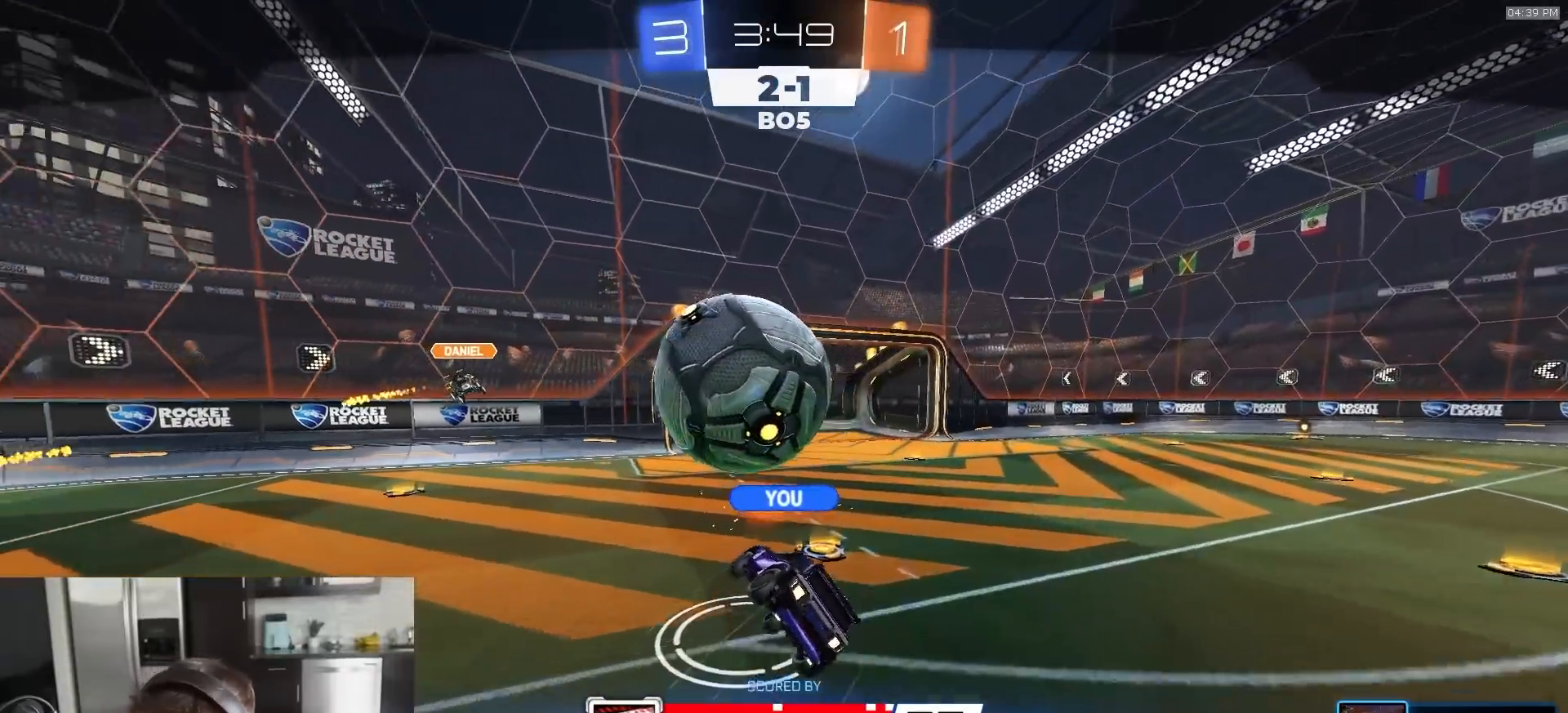
{"buttons": ["R2"], "left_stick": "center", "right_stick": "center", "events": []}
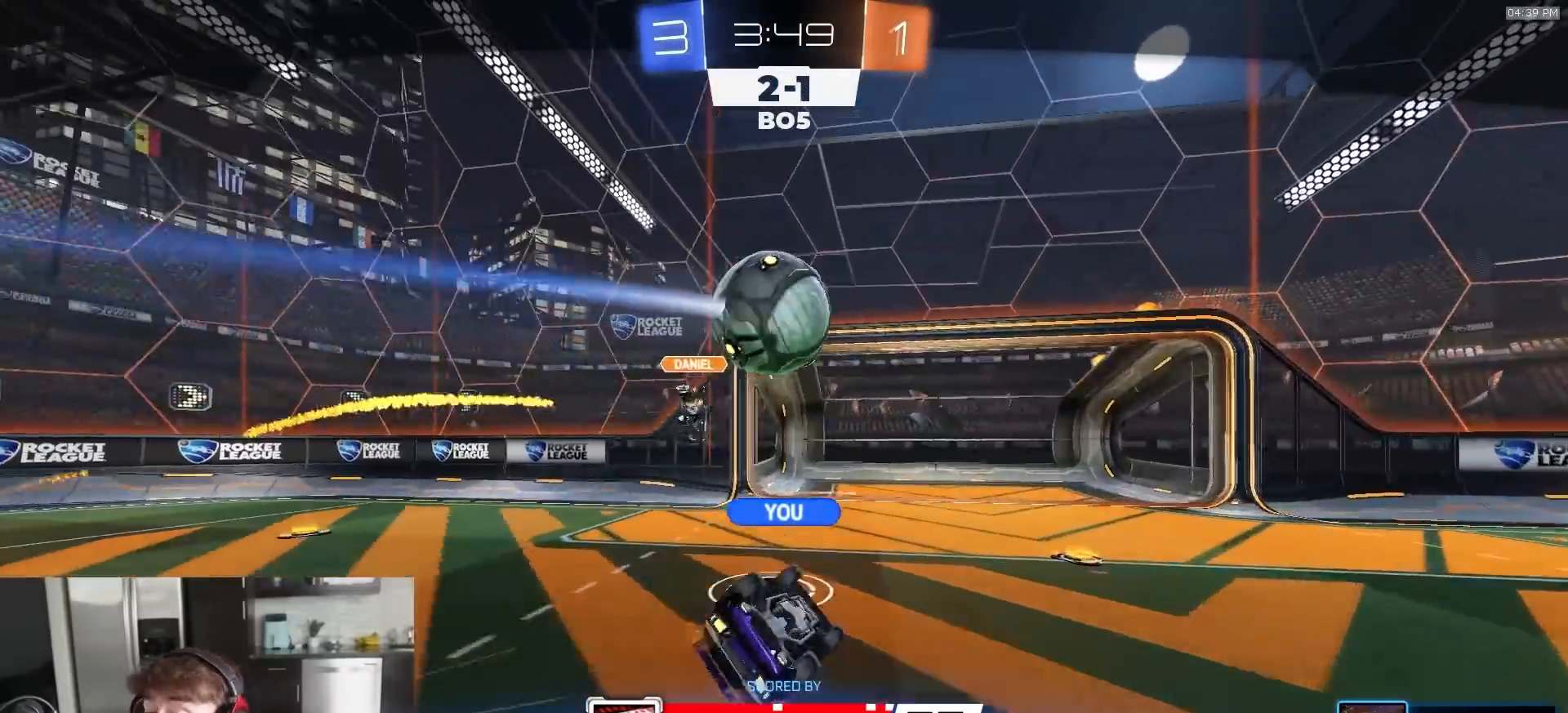
{"buttons": ["R2"], "left_stick": "center", "right_stick": "center", "events": []}
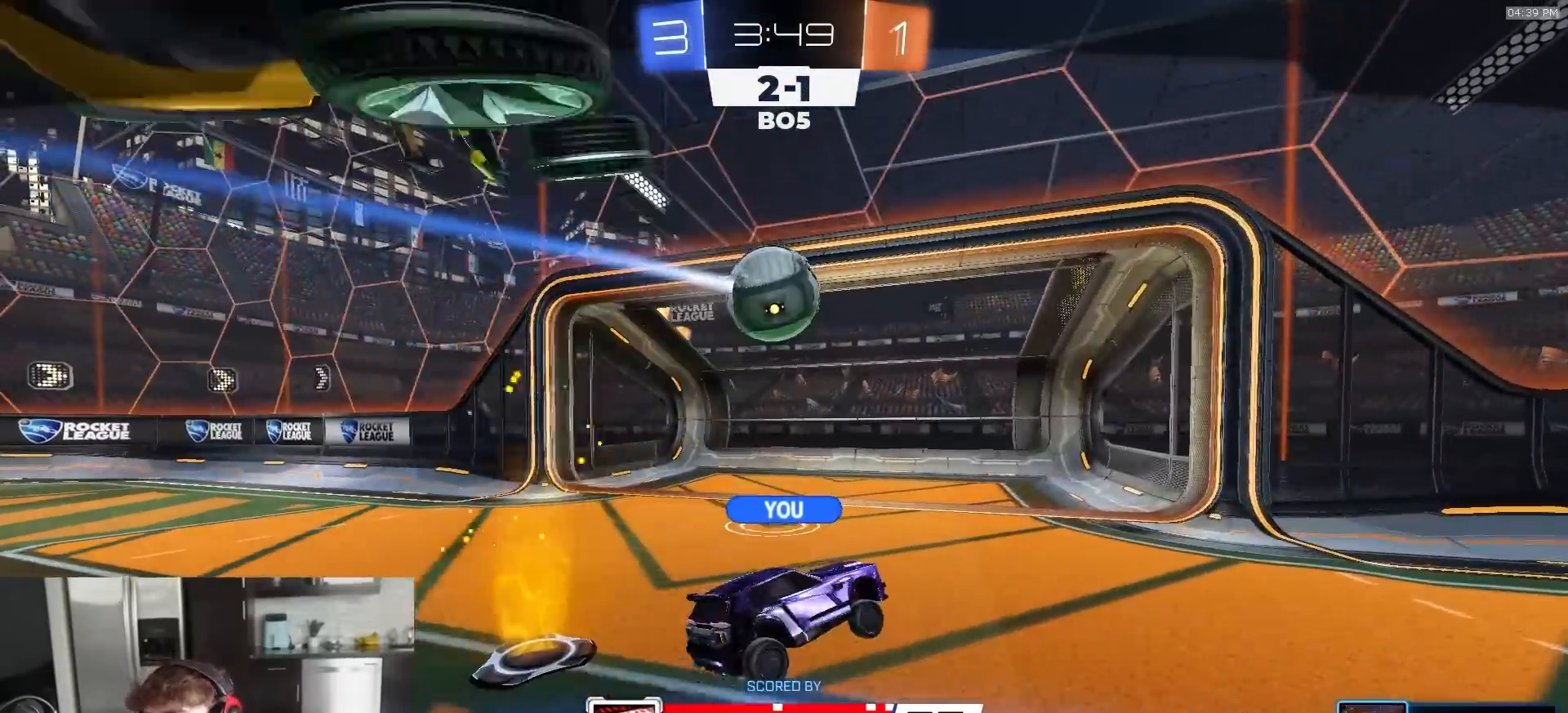
{"buttons": ["R2"], "left_stick": "center", "right_stick": "center", "events": []}
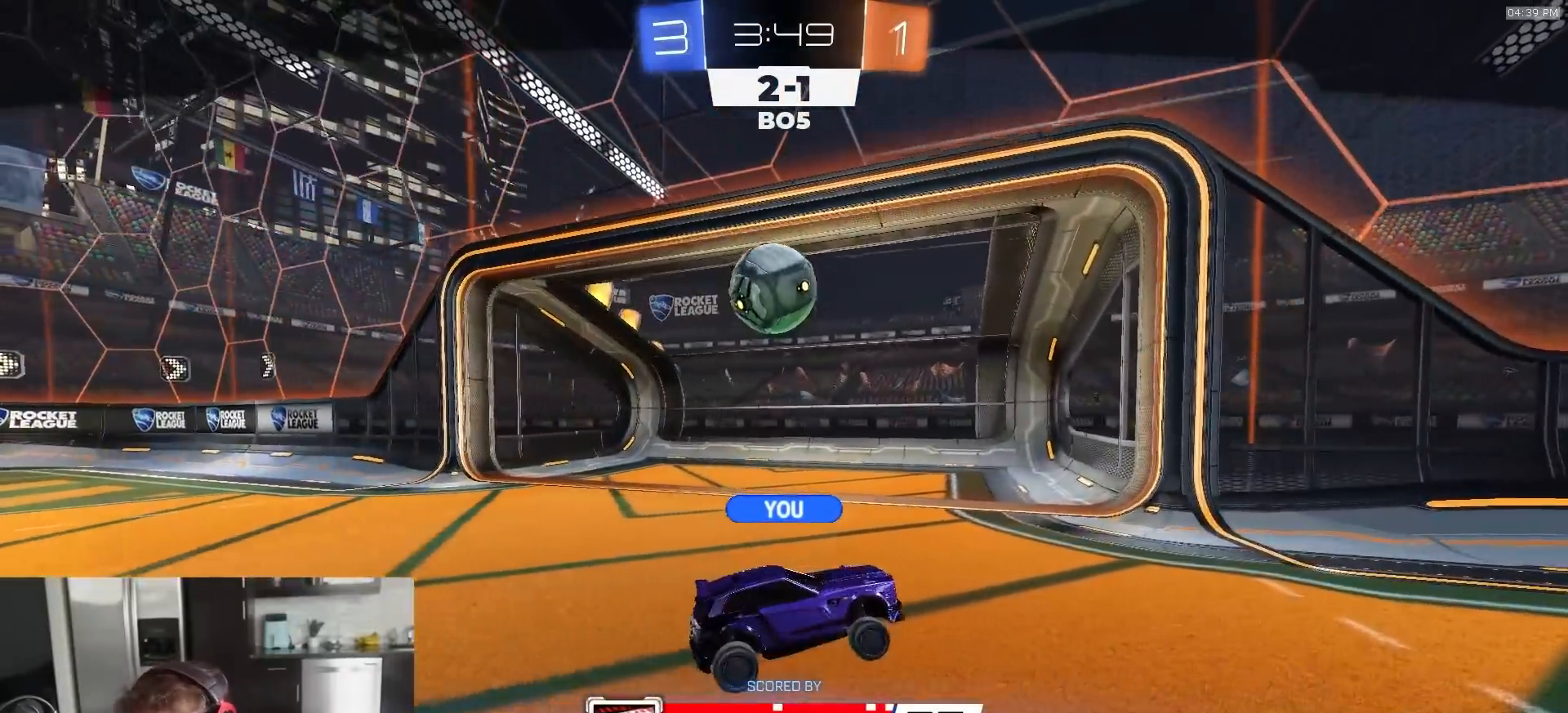
{"buttons": ["R2"], "left_stick": "center", "right_stick": "center", "events": []}
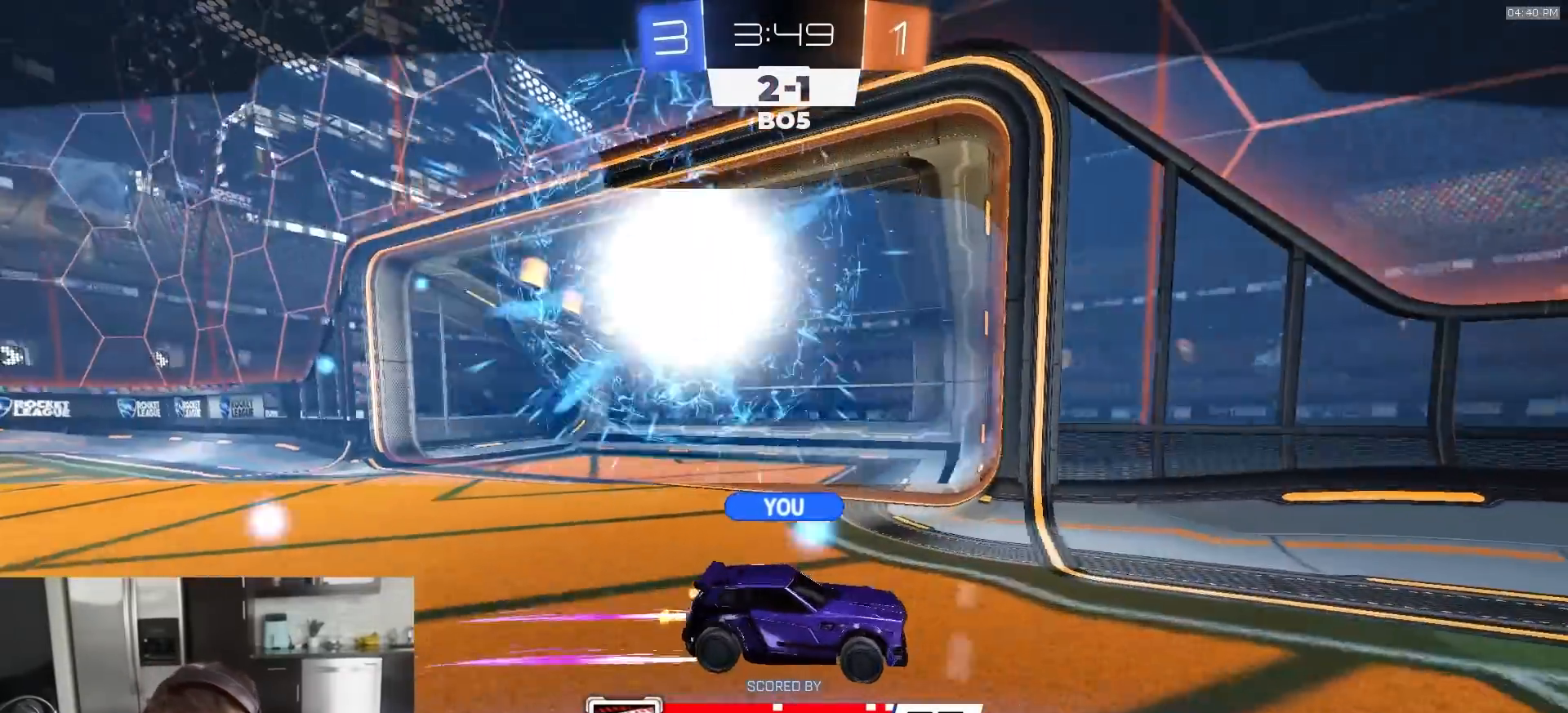
{"buttons": ["R2"], "left_stick": "center", "right_stick": "center", "events": []}
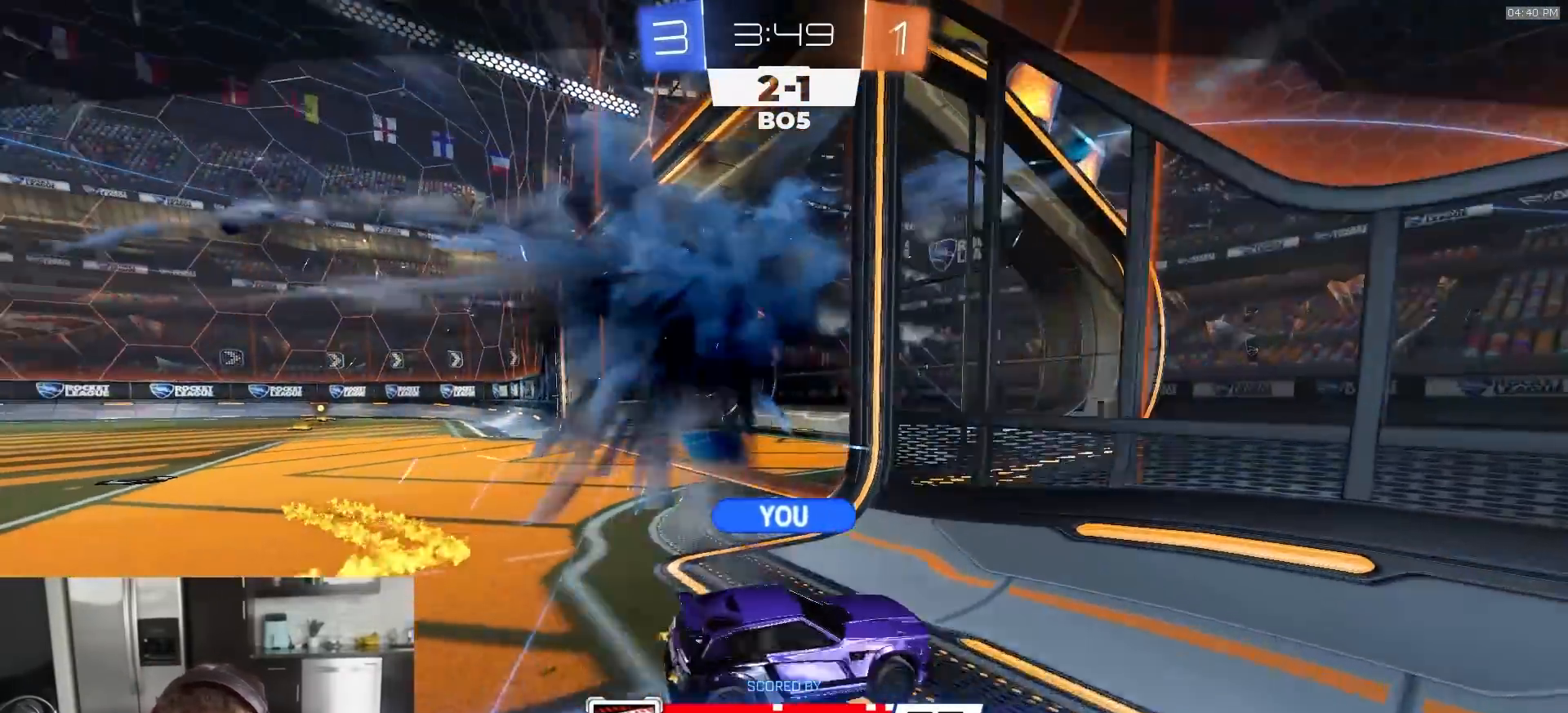
{"buttons": ["R2"], "left_stick": "center", "right_stick": "center", "events": []}
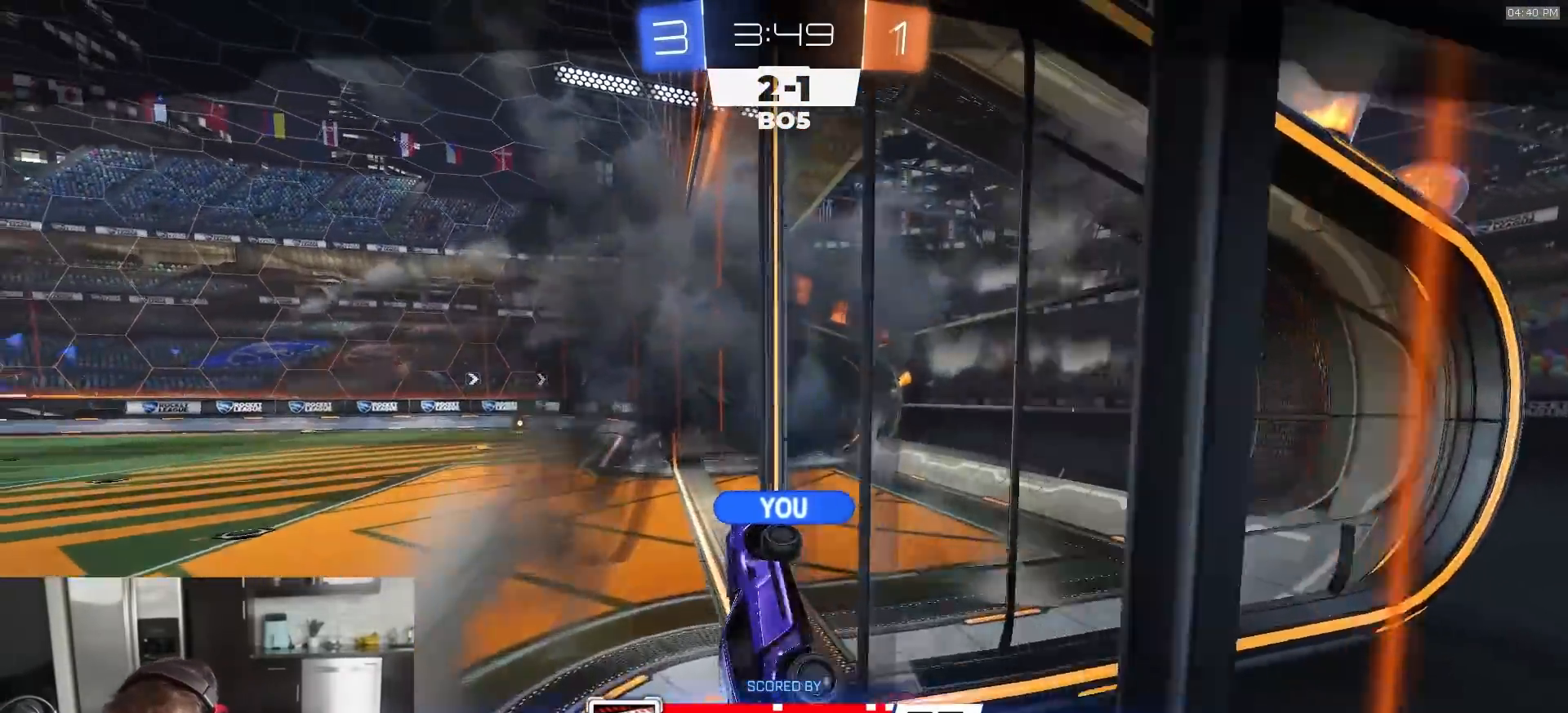
{"buttons": ["R2"], "left_stick": "center", "right_stick": "center", "events": []}
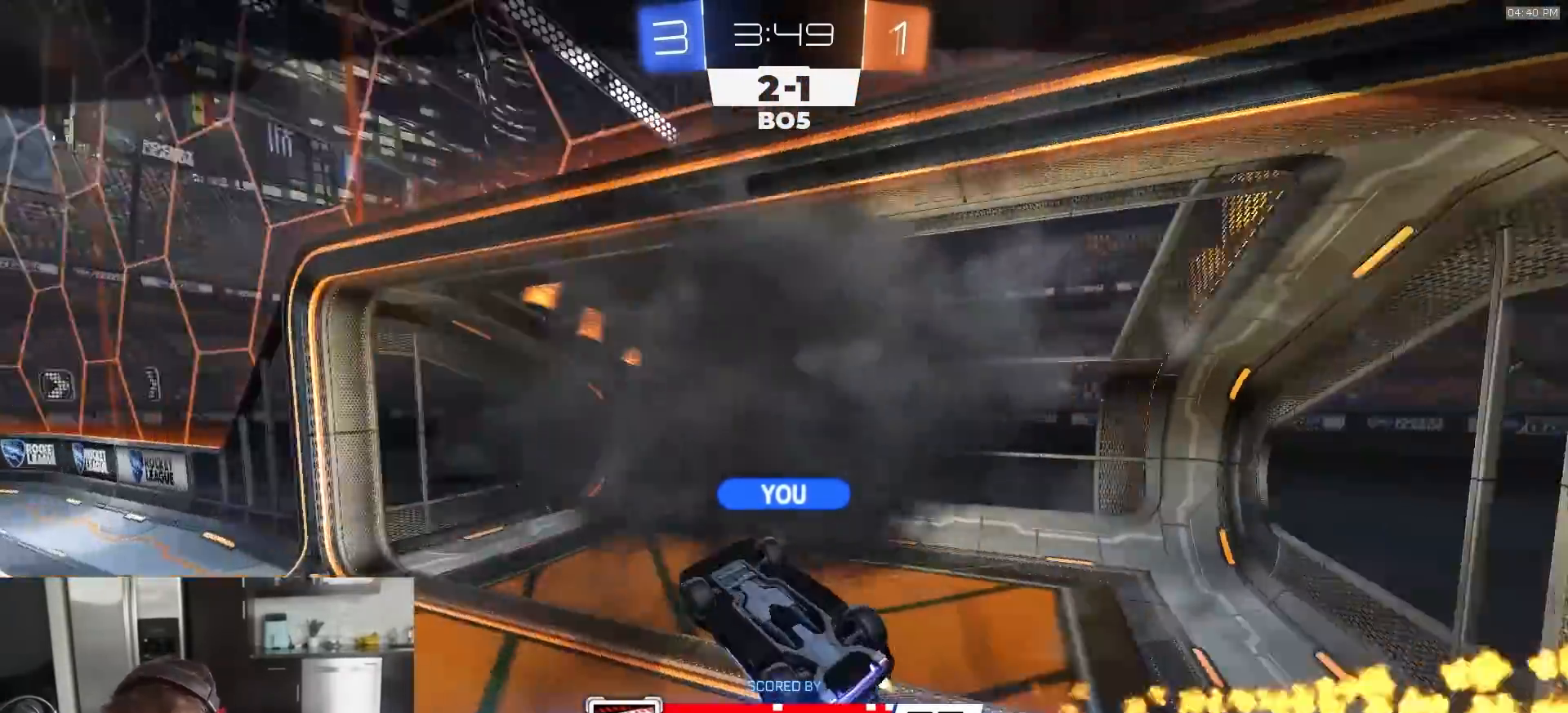
{"buttons": ["R2"], "left_stick": "center", "right_stick": "center", "events": [[250, "TRIANGLE", "down"], [367, "TRIANGLE", "up"]]}
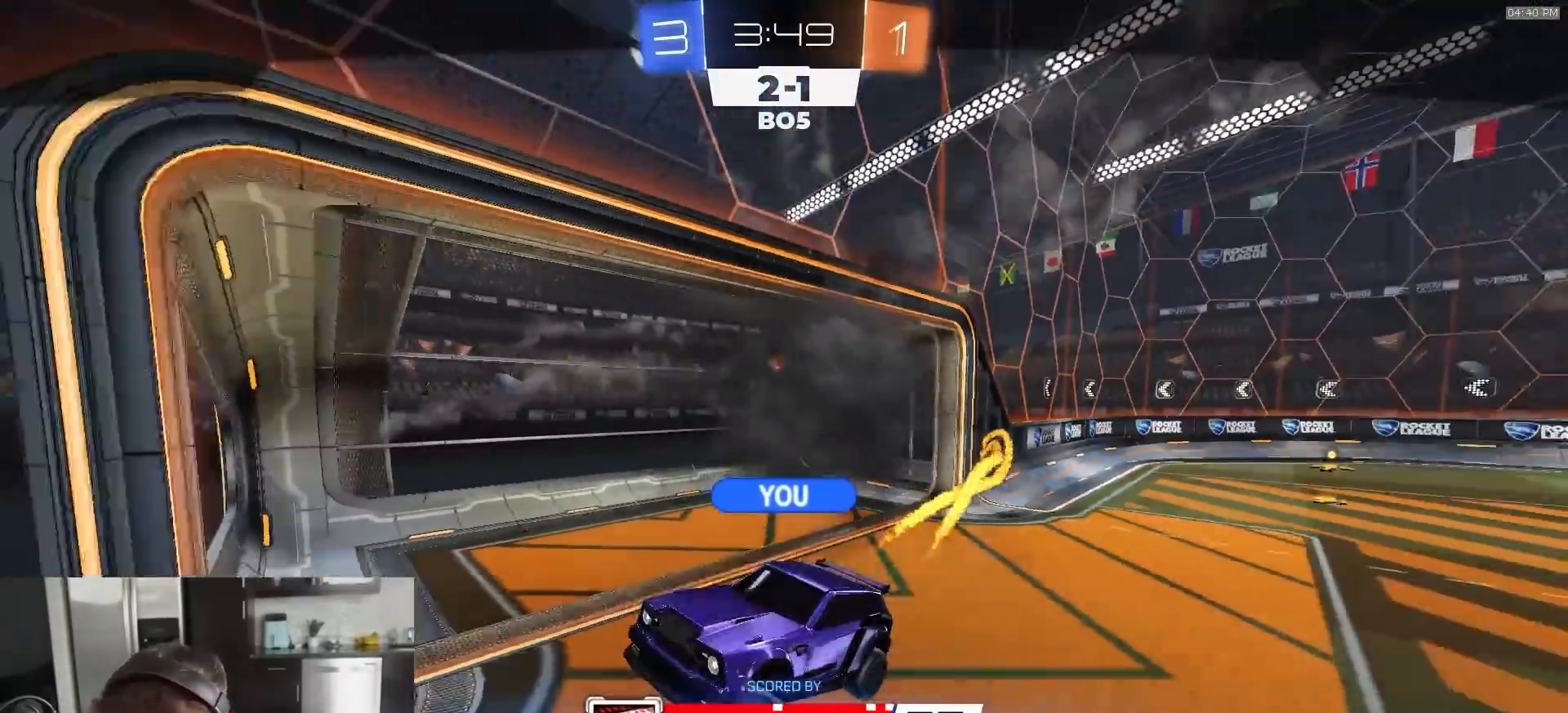
{"buttons": ["R2"], "left_stick": "center", "right_stick": "center", "events": []}
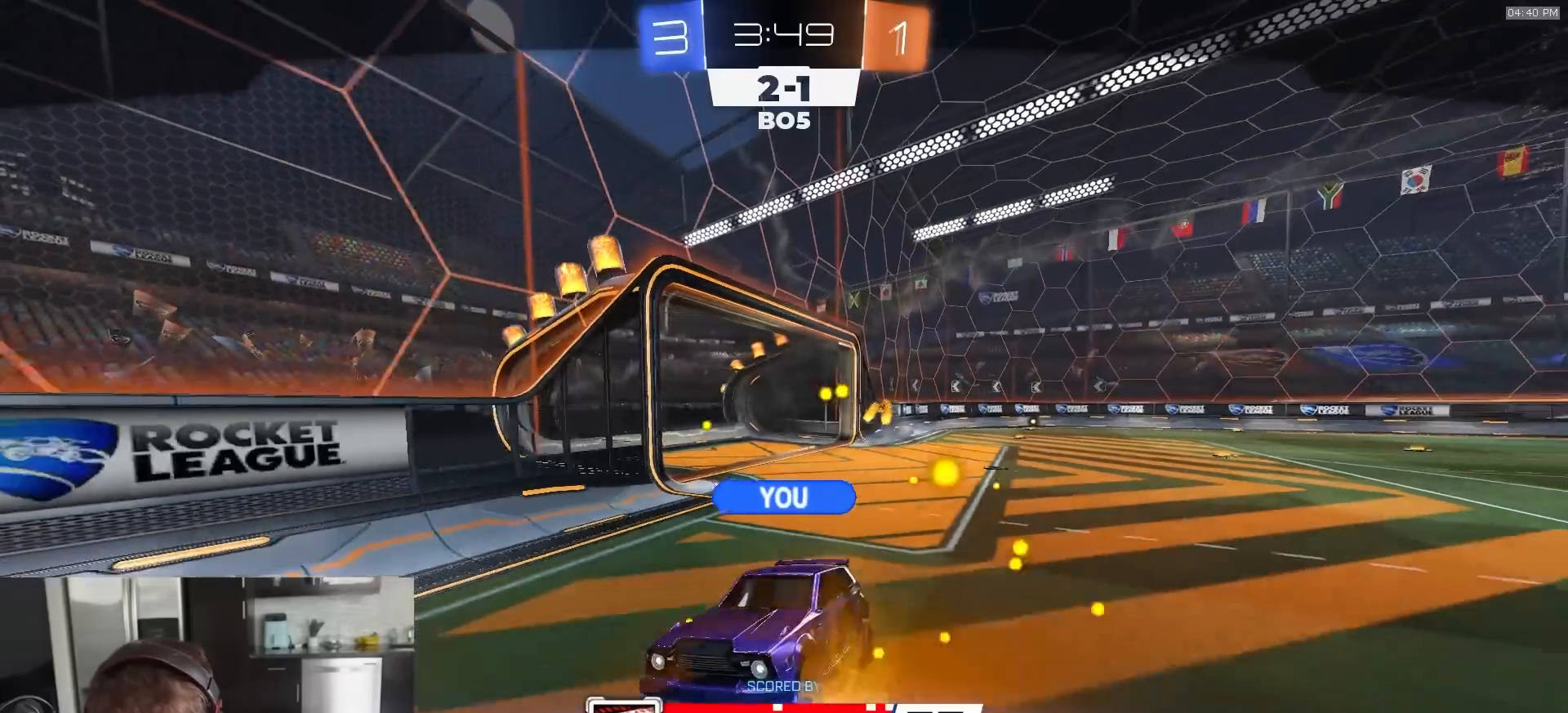
{"buttons": ["R2"], "left_stick": "center", "right_stick": "center", "events": []}
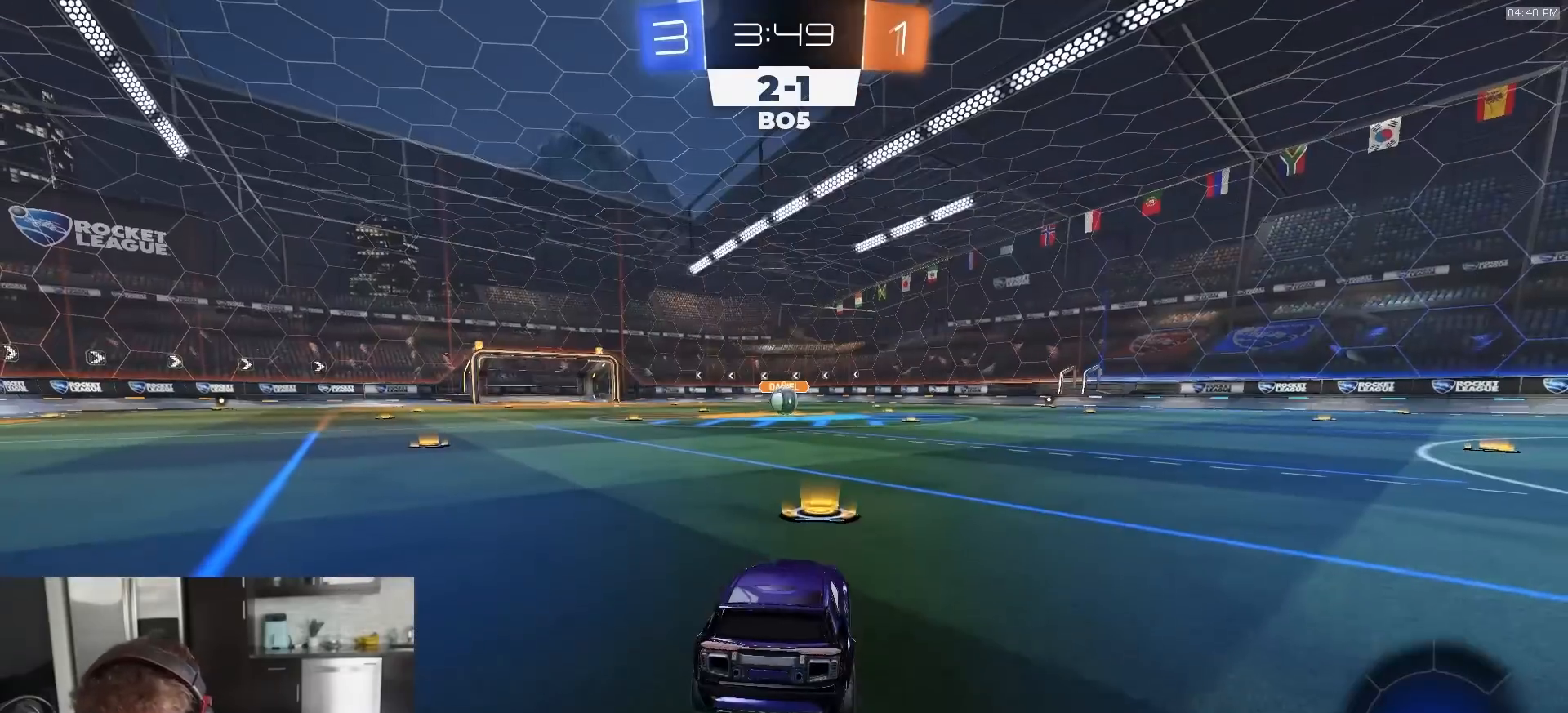
{"buttons": ["R2"], "left_stick": "center", "right_stick": "center", "events": []}
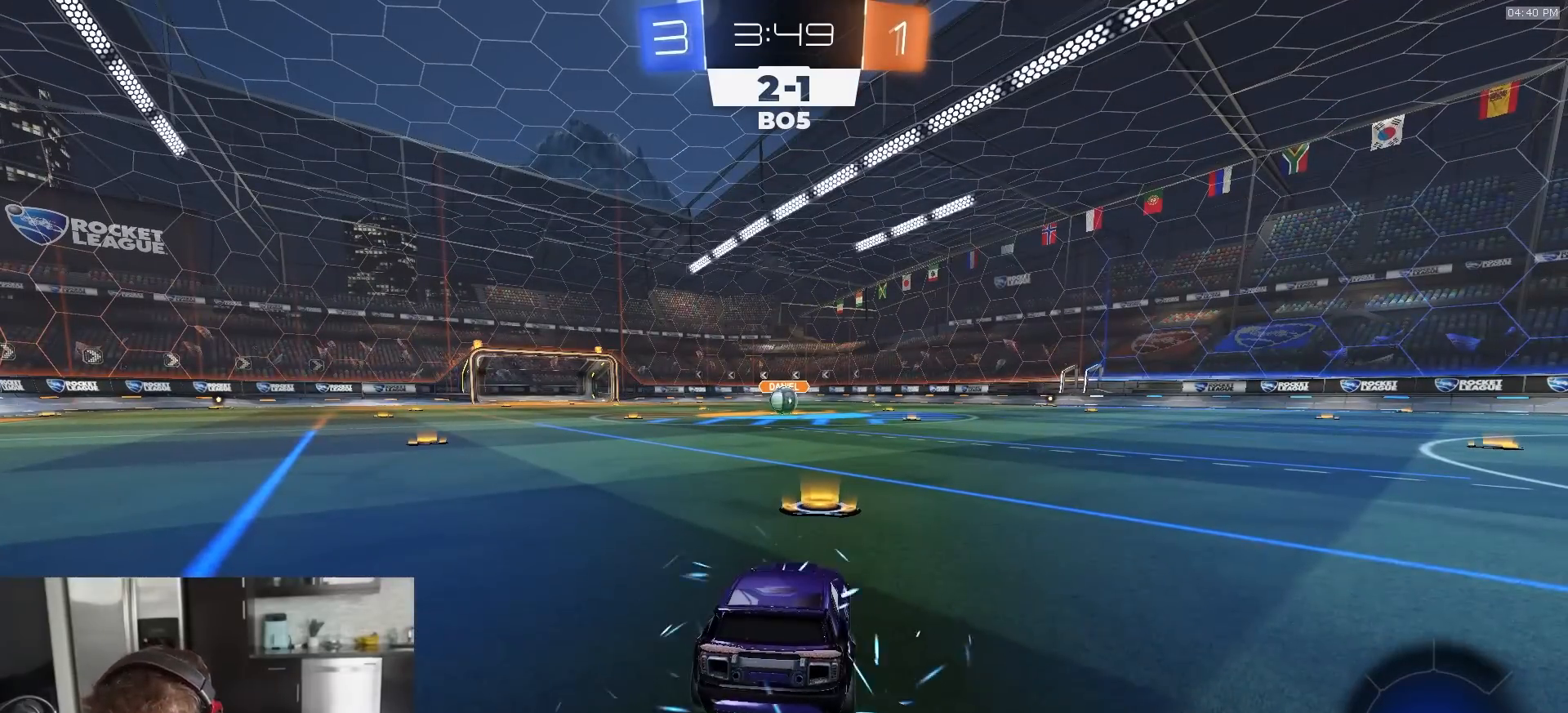
{"buttons": ["R1", "R2"], "left_stick": "center", "right_stick": "center", "events": [[217, "R1", "down"]]}